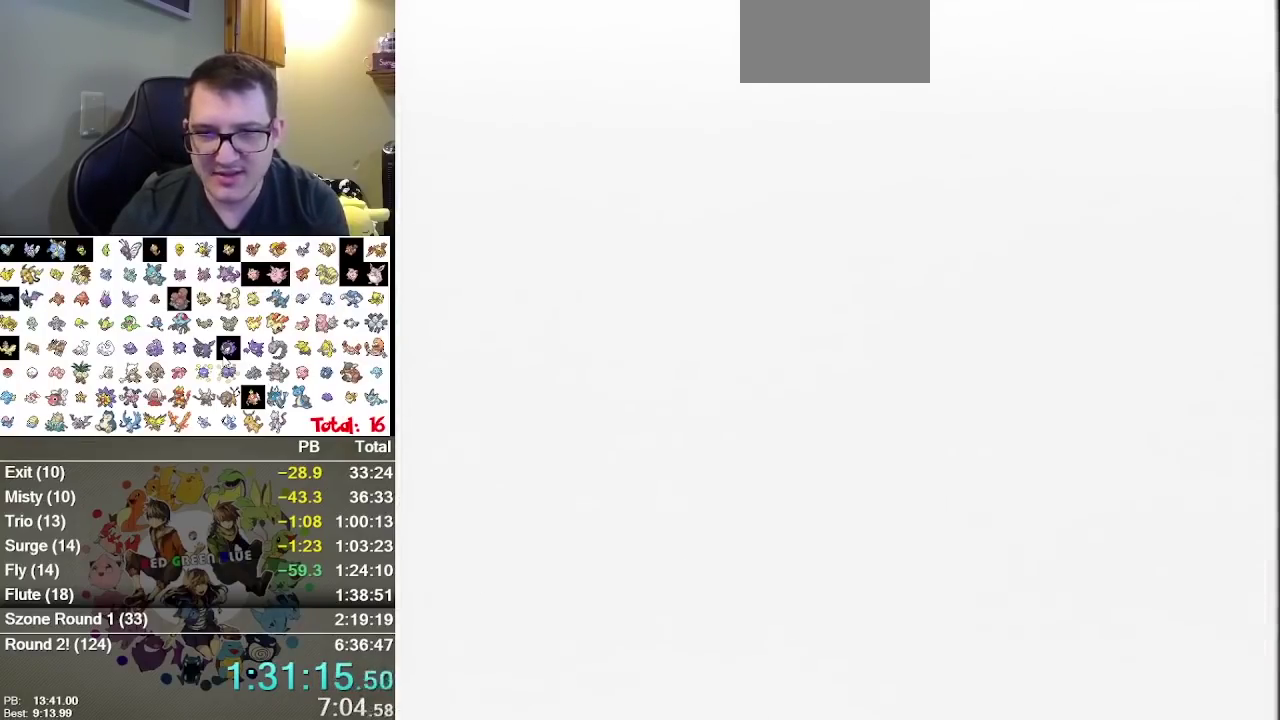
Gameplay with a controller (Nintendo layout); each line is a JSON object with the inputs held at the frame after it. Not read: A B L3 R1 R3.
{"buttons": ["DPAD_UP"]}
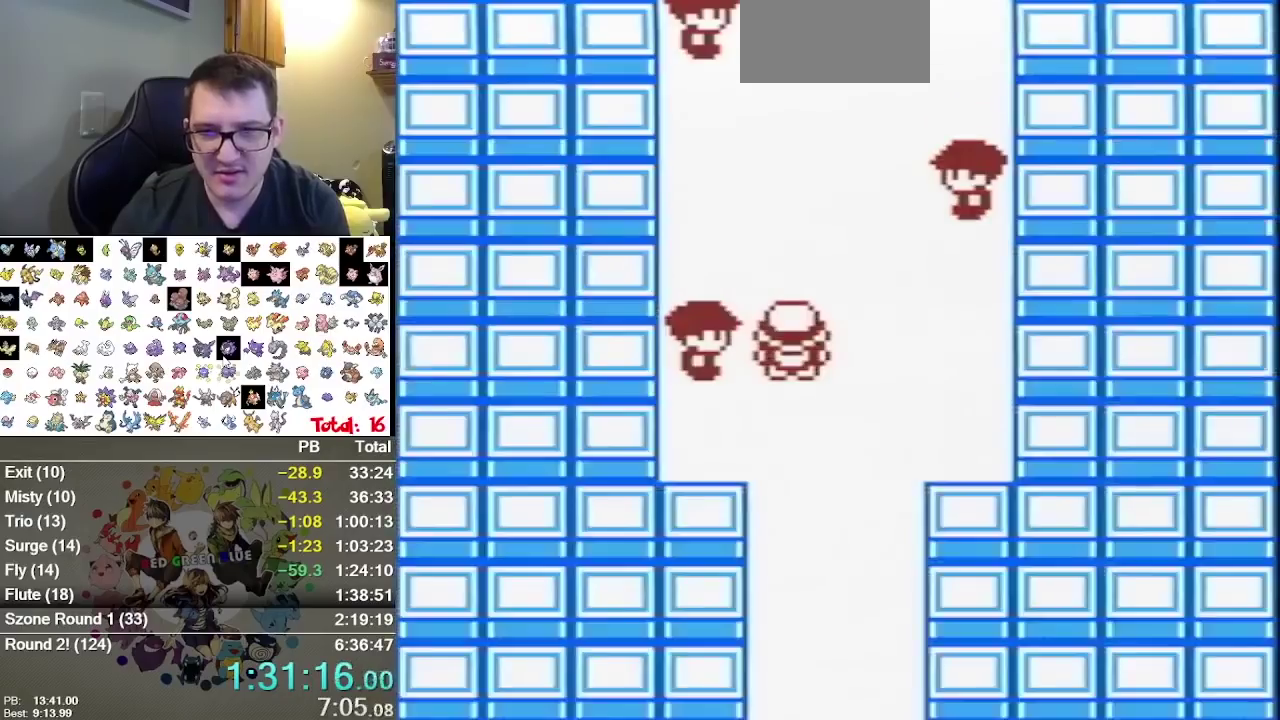
{"buttons": ["DPAD_UP", "START", "SELECT"]}
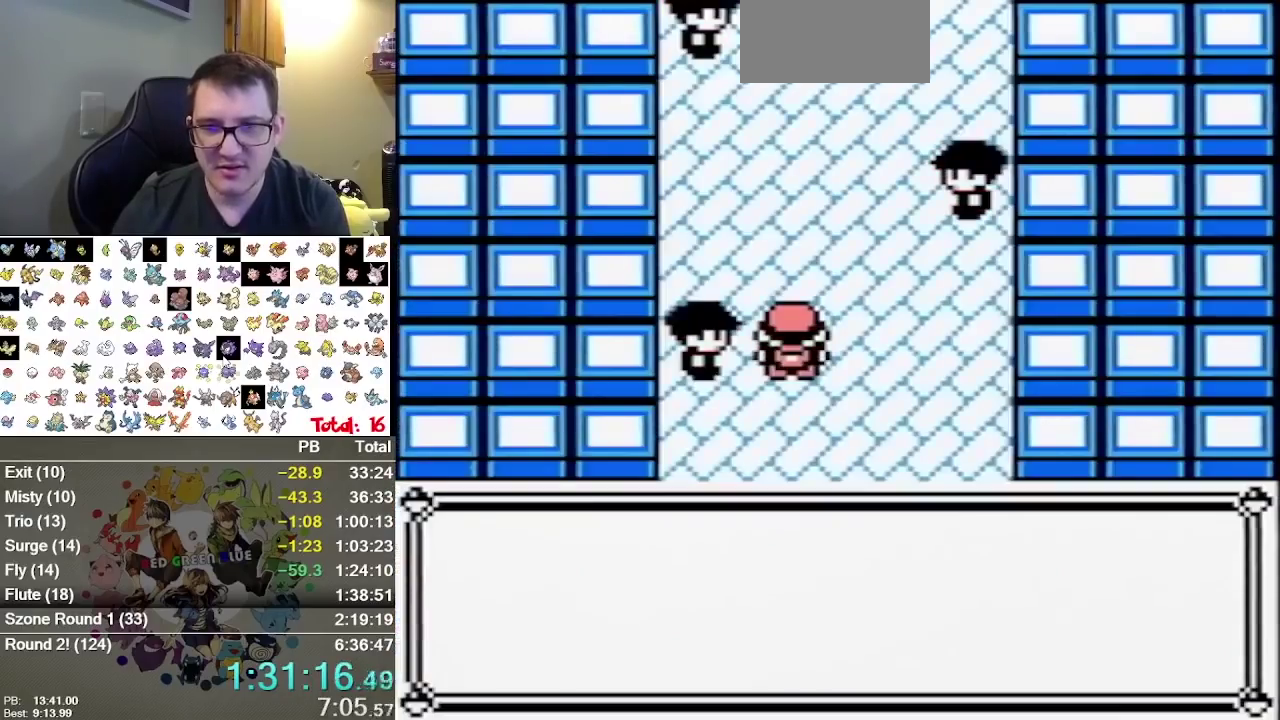
{"buttons": ["DPAD_UP", "START", "SELECT"]}
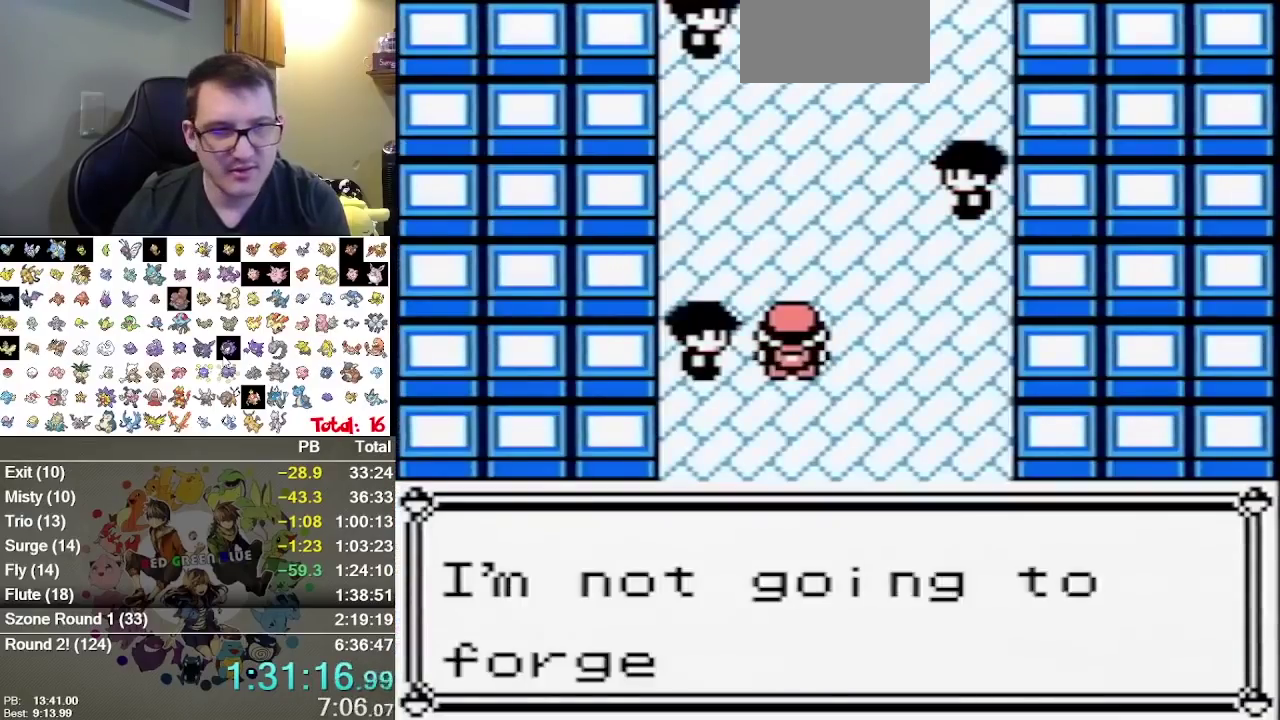
{"buttons": ["DPAD_UP", "START", "SELECT"]}
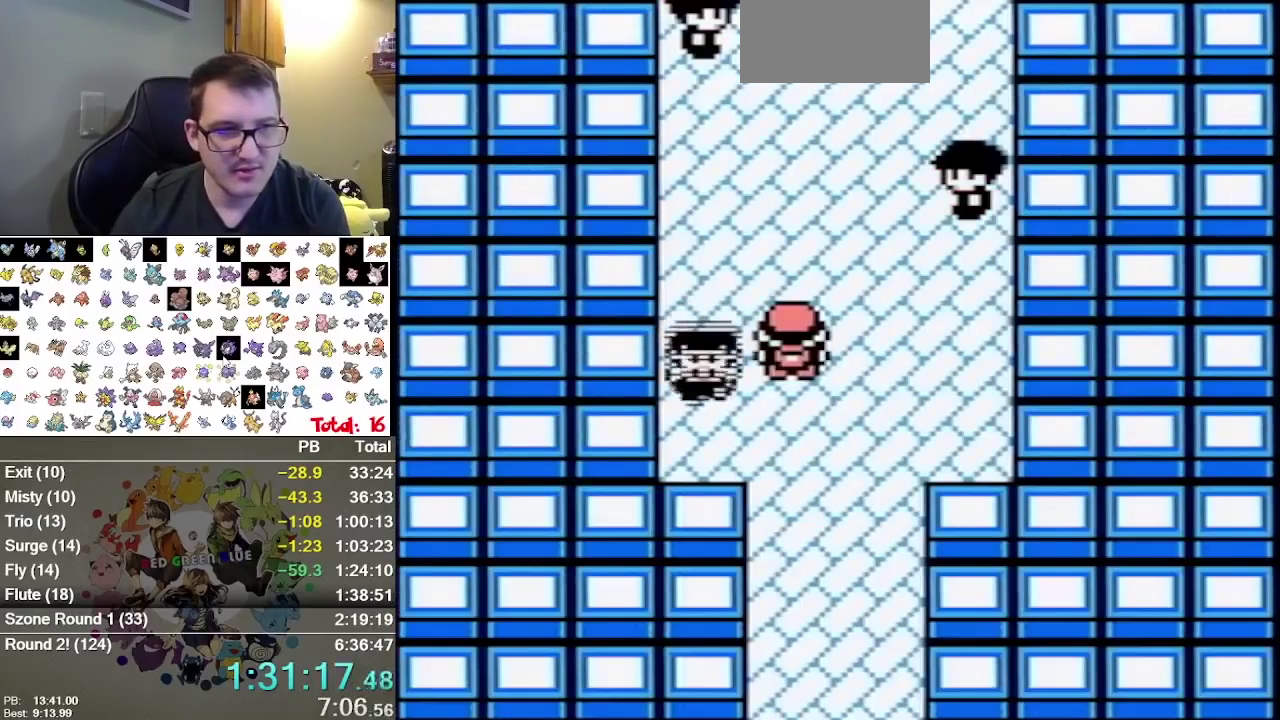
{"buttons": ["DPAD_UP", "START", "SELECT"]}
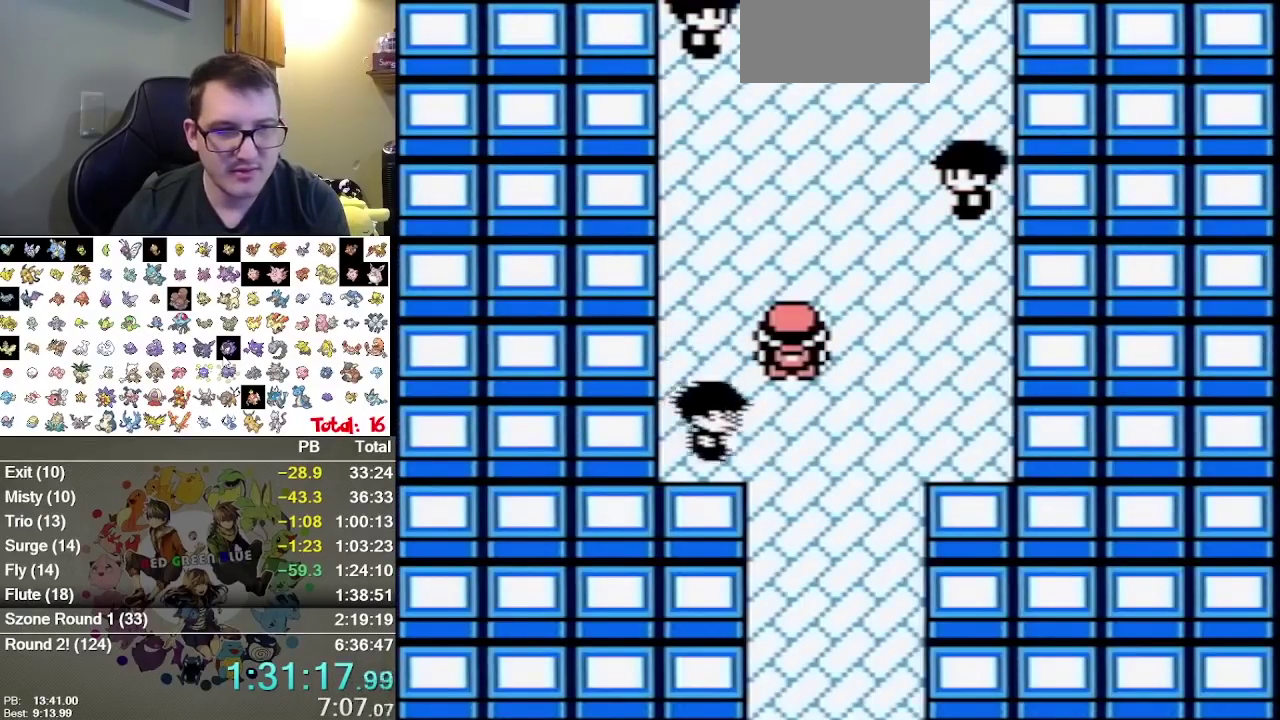
{"buttons": ["DPAD_UP", "START", "SELECT"]}
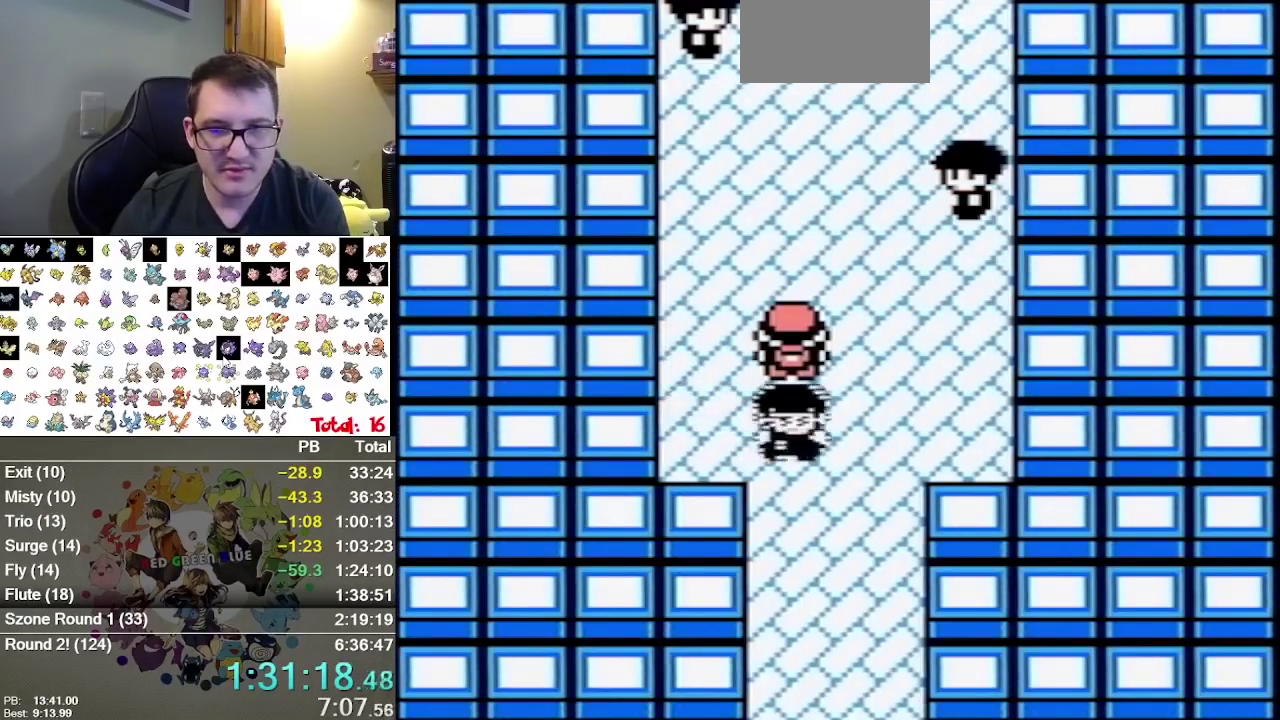
{"buttons": ["DPAD_UP", "START", "SELECT"]}
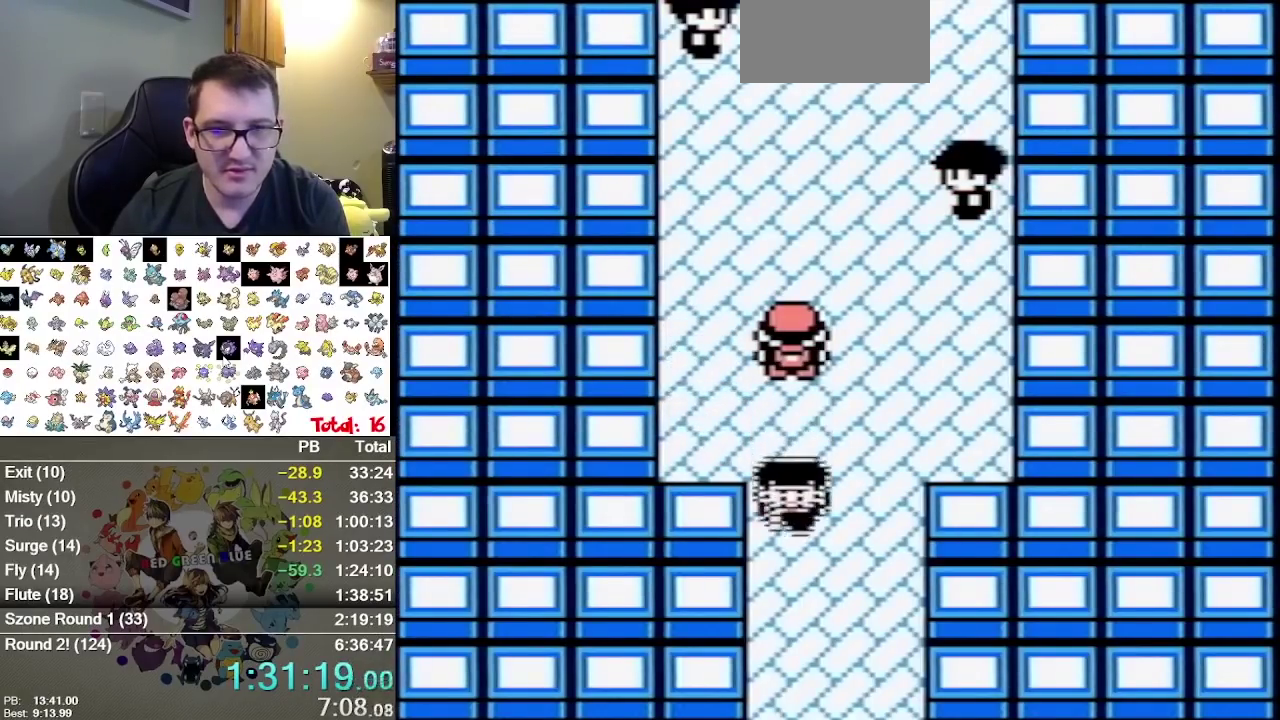
{"buttons": ["DPAD_UP", "START", "SELECT"]}
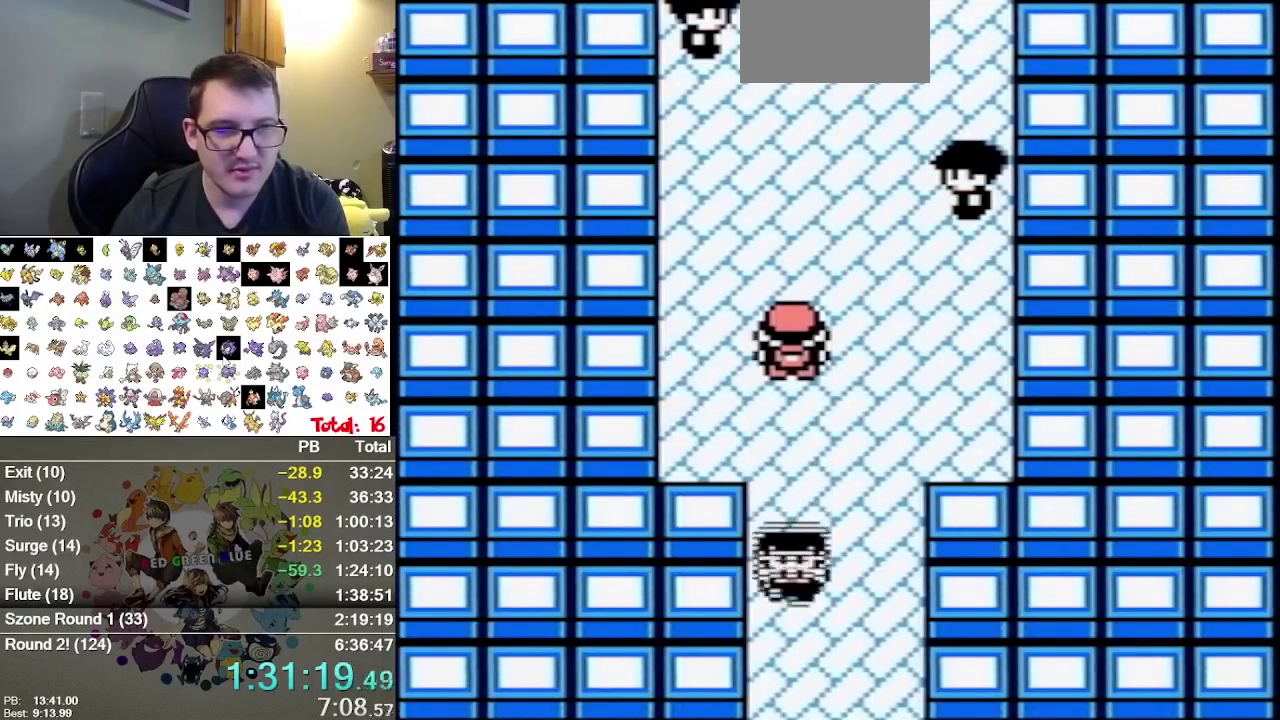
{"buttons": ["DPAD_UP", "START", "SELECT"]}
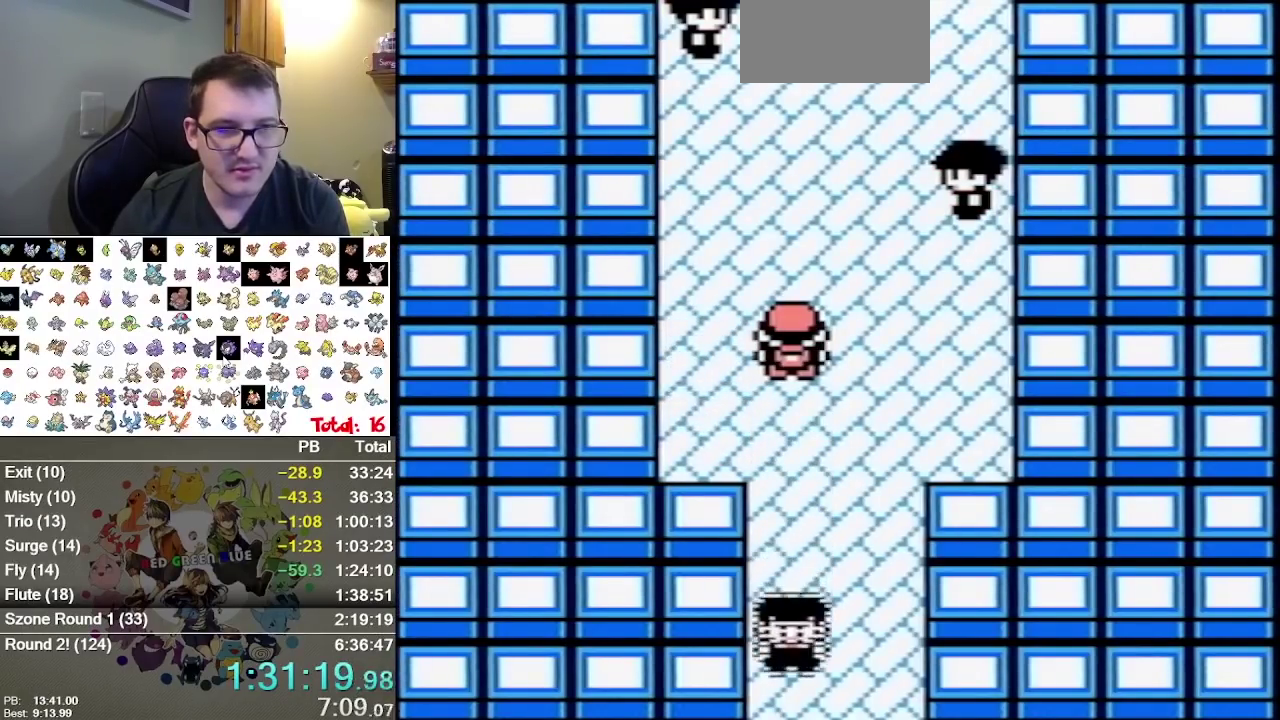
{"buttons": ["DPAD_UP", "START", "SELECT"]}